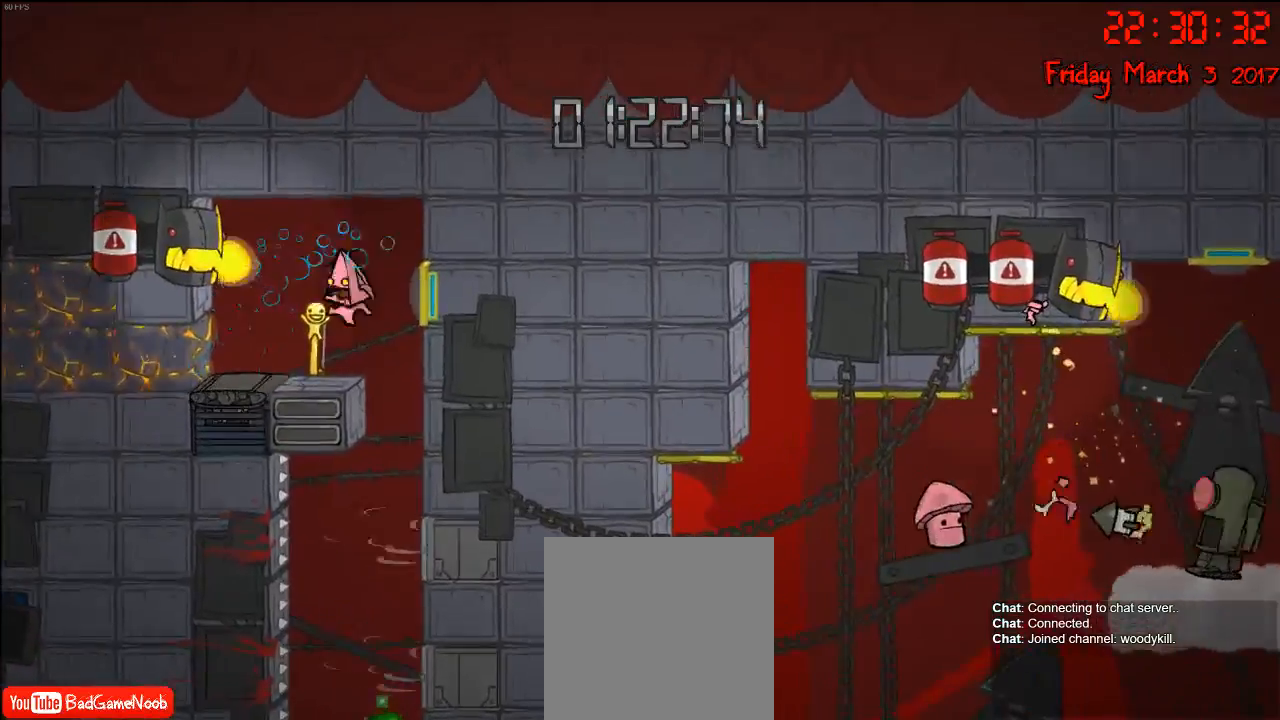
Gameplay with a controller (Xbox layout); each line is a JSON object with the inputs held at the frame after it. "events" lists button and stick changes between this image and that frame as [ms after this image, input, new state], when the widget could be followed in between.
{"buttons": [], "left_stick": "center", "right_stick": "center", "events": [[133, "left_stick", "center"], [383, "left_stick", "right"], [500, "left_stick", "center"]]}
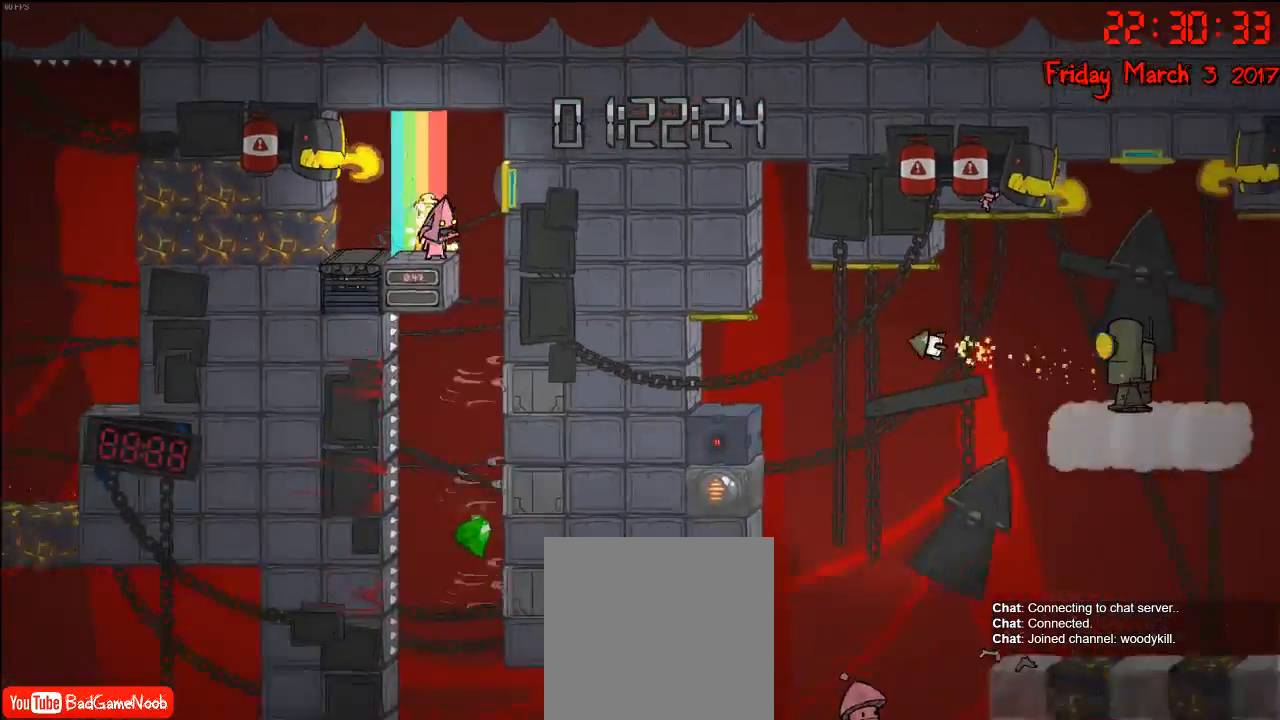
{"buttons": [], "left_stick": "down-right", "right_stick": "center", "events": [[283, "left_stick", "down-right"]]}
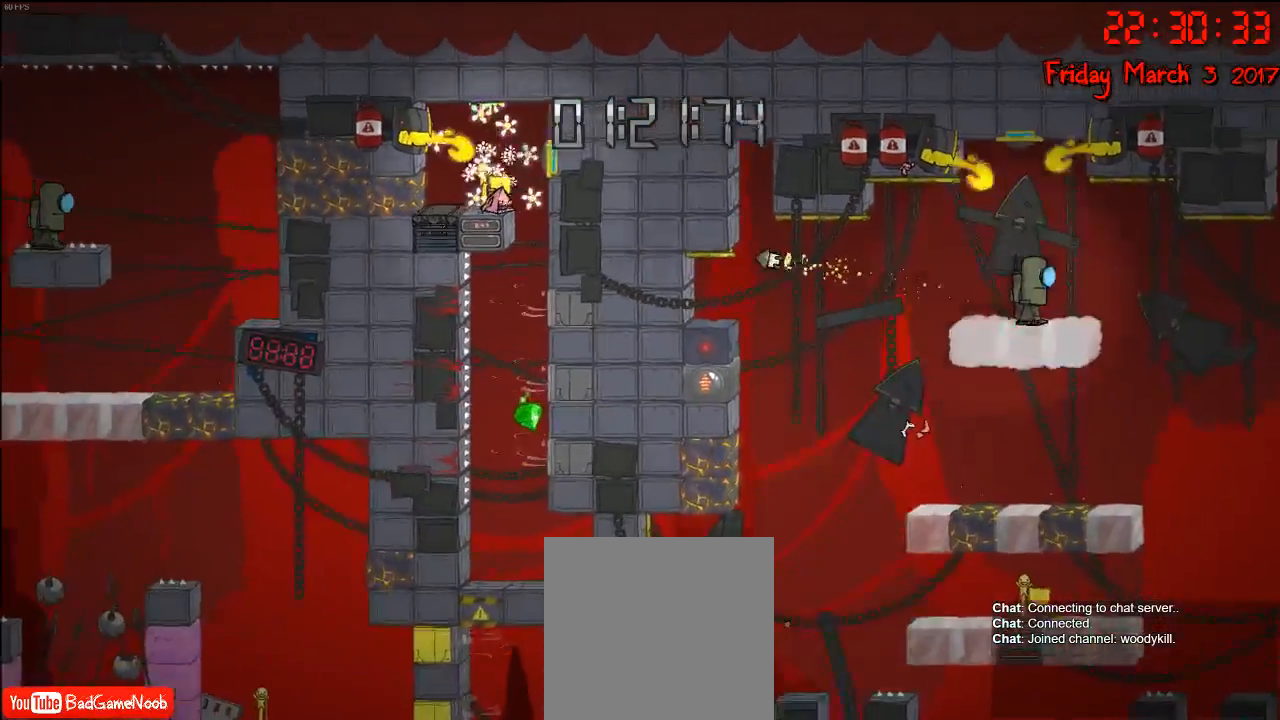
{"buttons": [], "left_stick": "down-right", "right_stick": "center", "events": []}
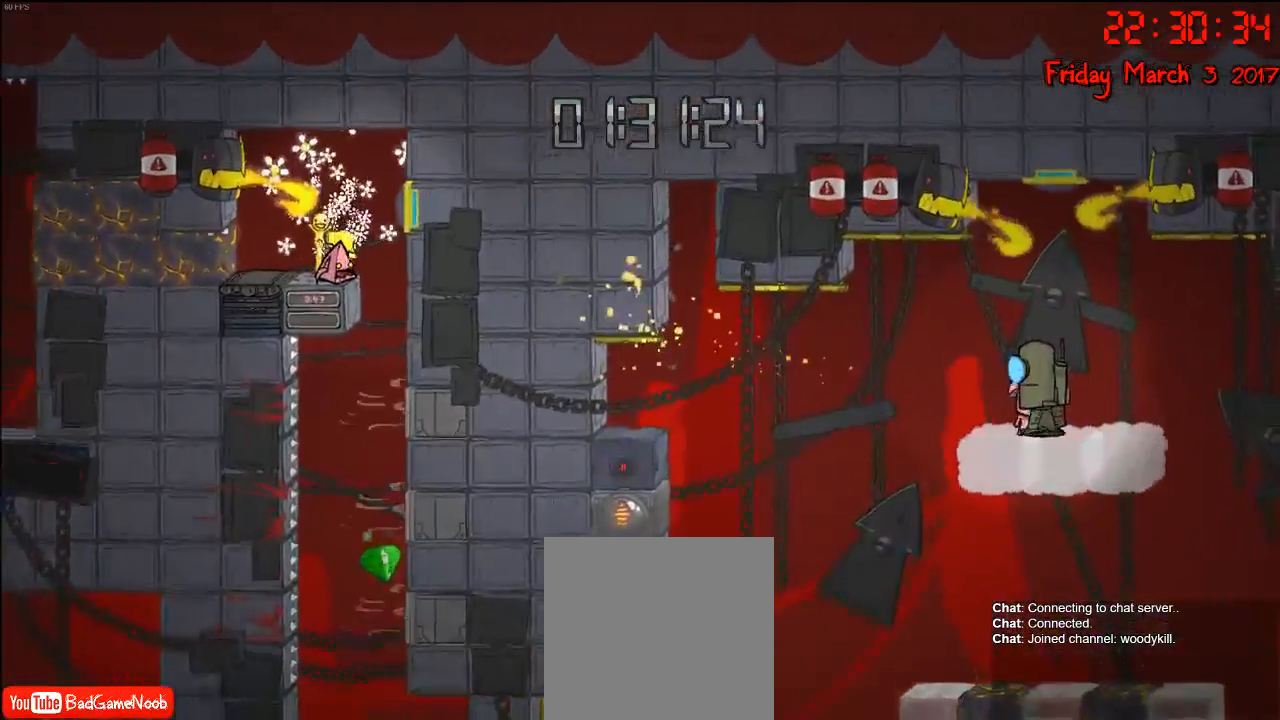
{"buttons": [], "left_stick": "down-right", "right_stick": "center", "events": []}
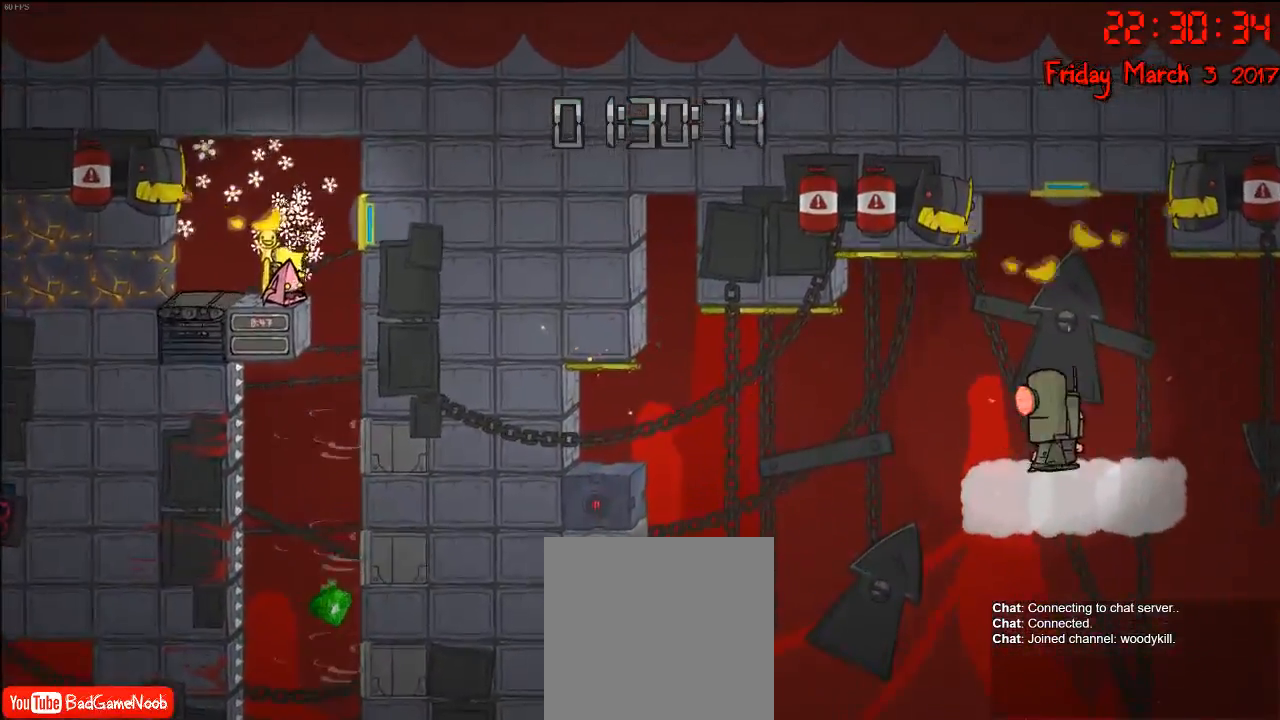
{"buttons": [], "left_stick": "down-right", "right_stick": "center", "events": []}
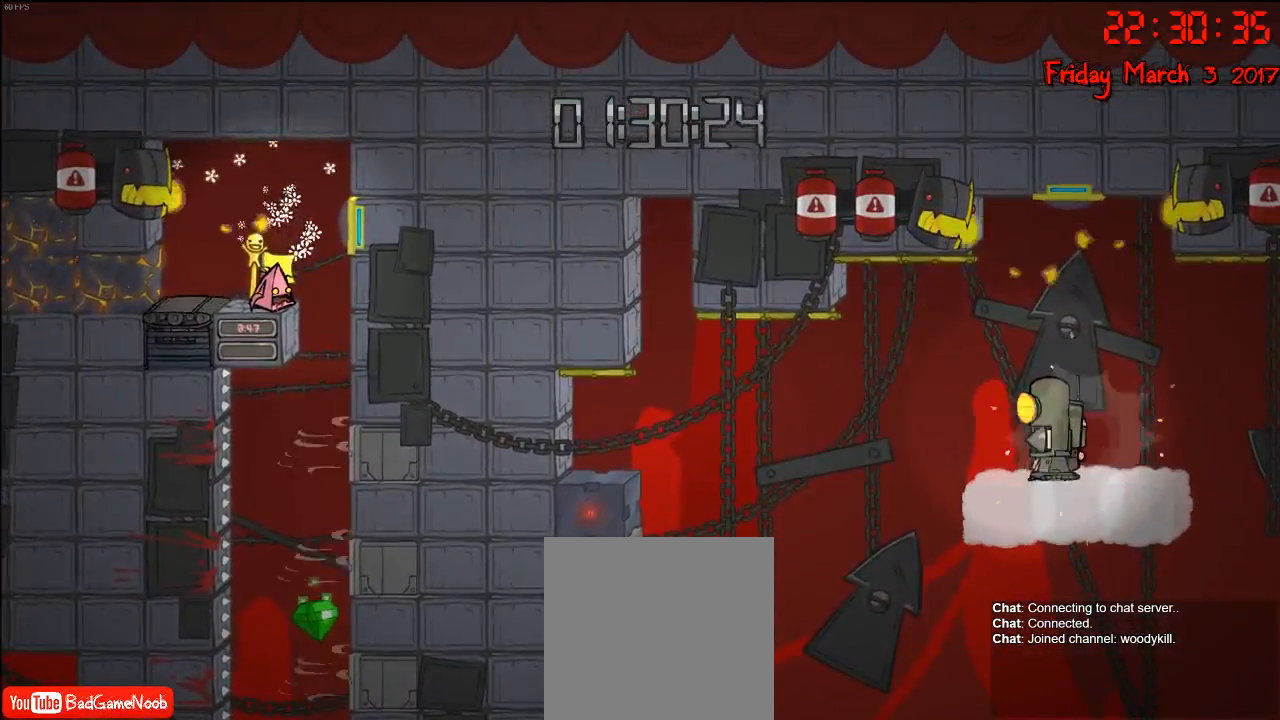
{"buttons": [], "left_stick": "down-right", "right_stick": "center", "events": []}
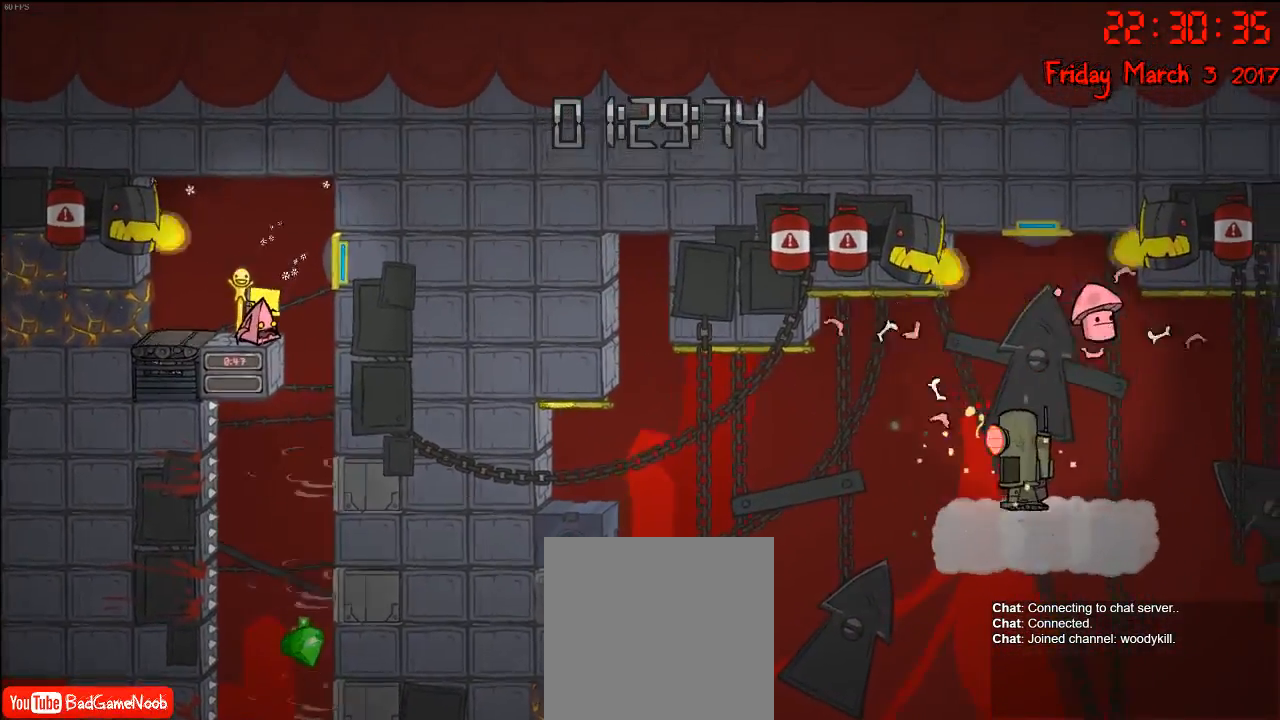
{"buttons": [], "left_stick": "down-right", "right_stick": "center", "events": []}
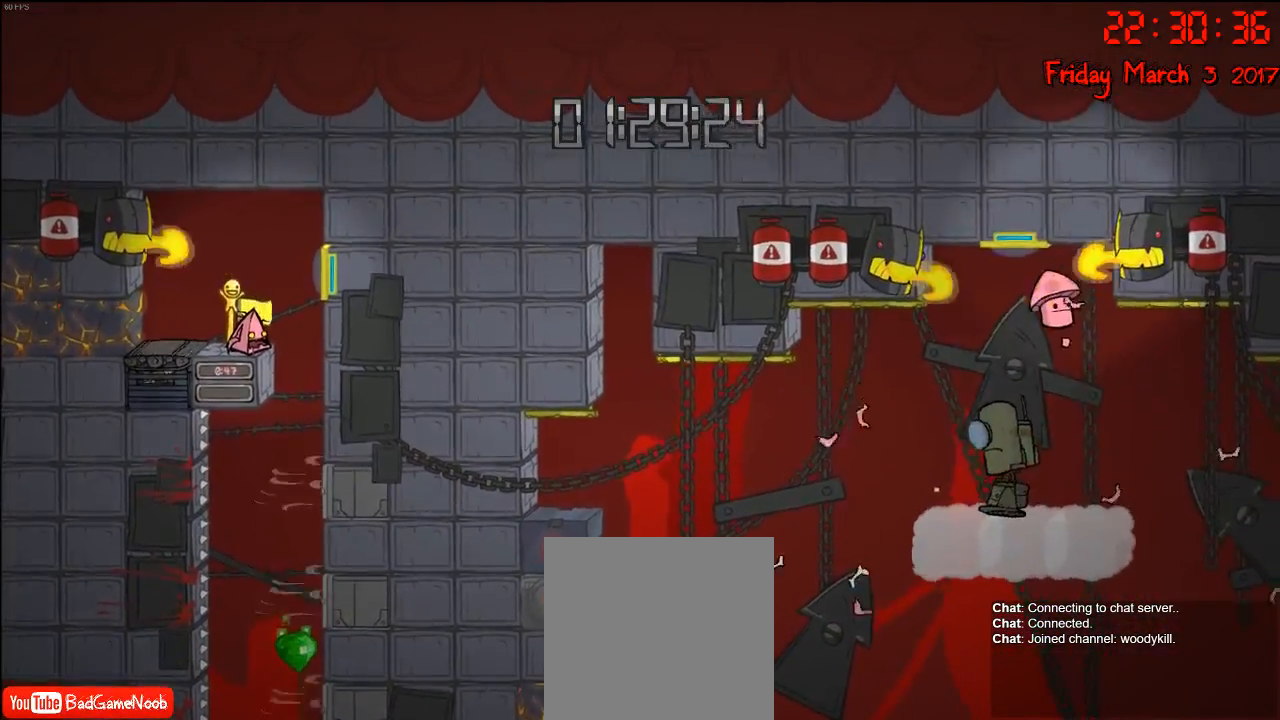
{"buttons": [], "left_stick": "down-right", "right_stick": "center", "events": []}
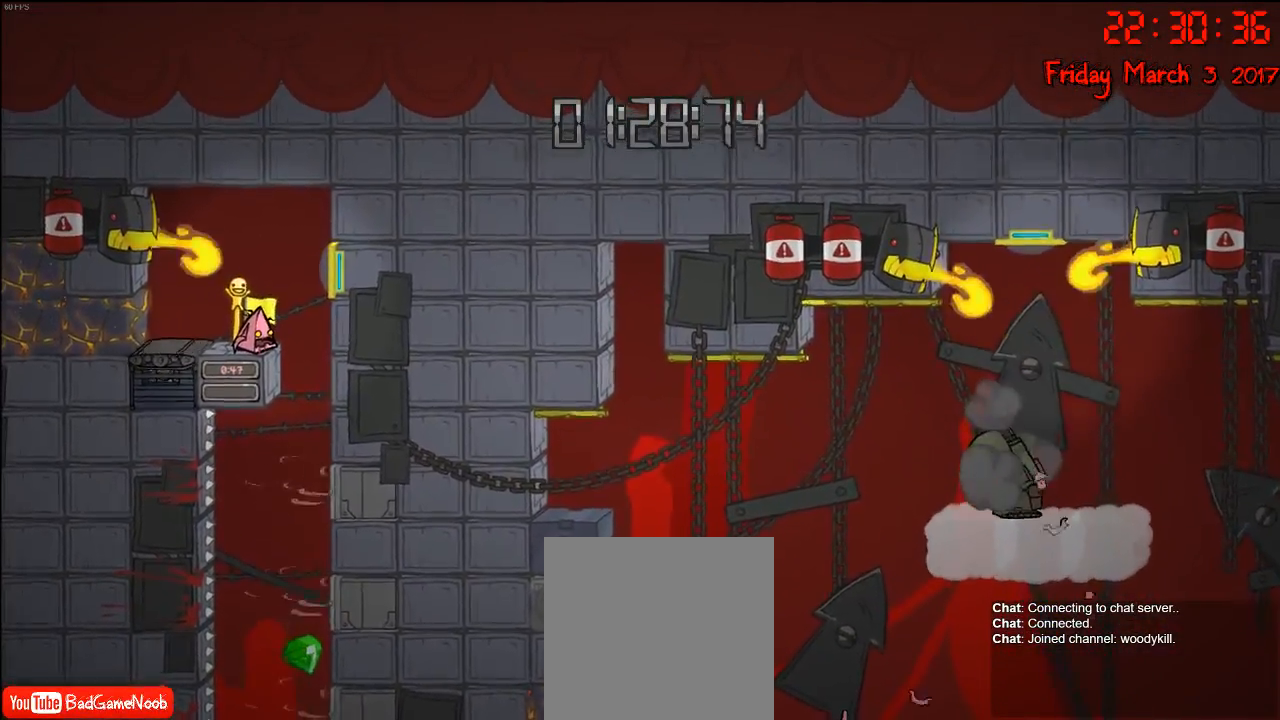
{"buttons": [], "left_stick": "down-right", "right_stick": "center", "events": []}
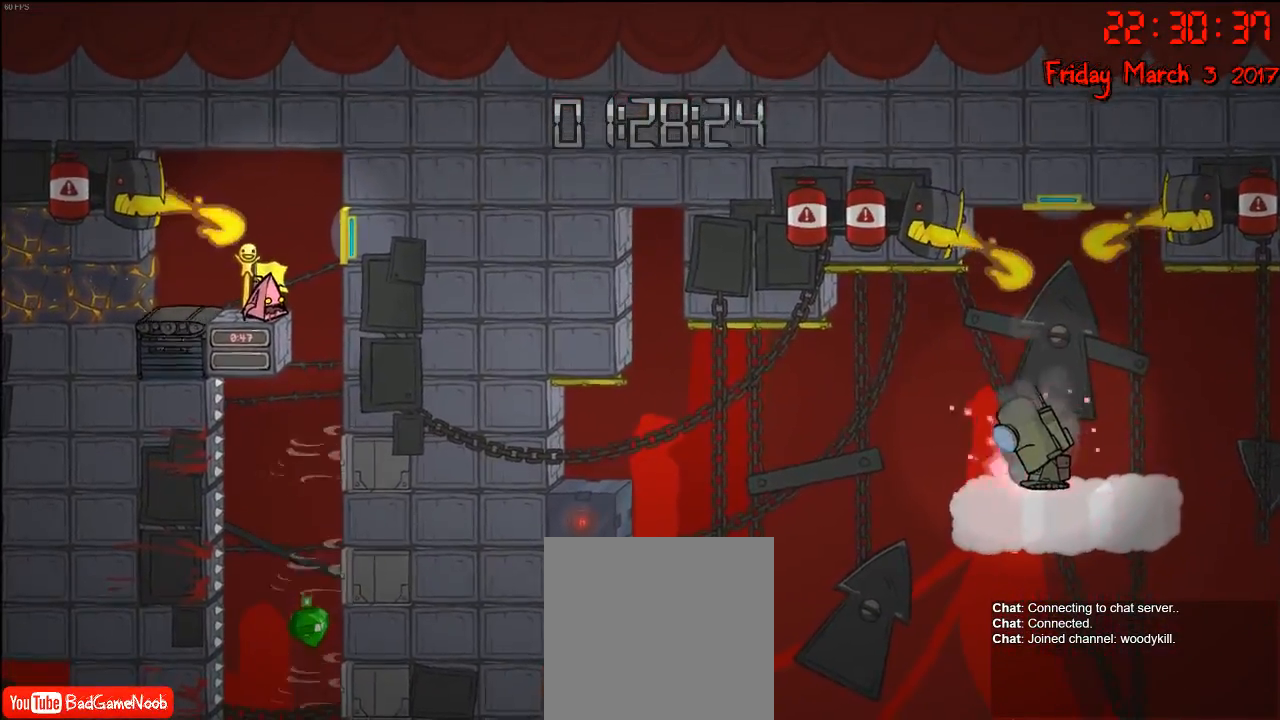
{"buttons": [], "left_stick": "down-right", "right_stick": "center", "events": []}
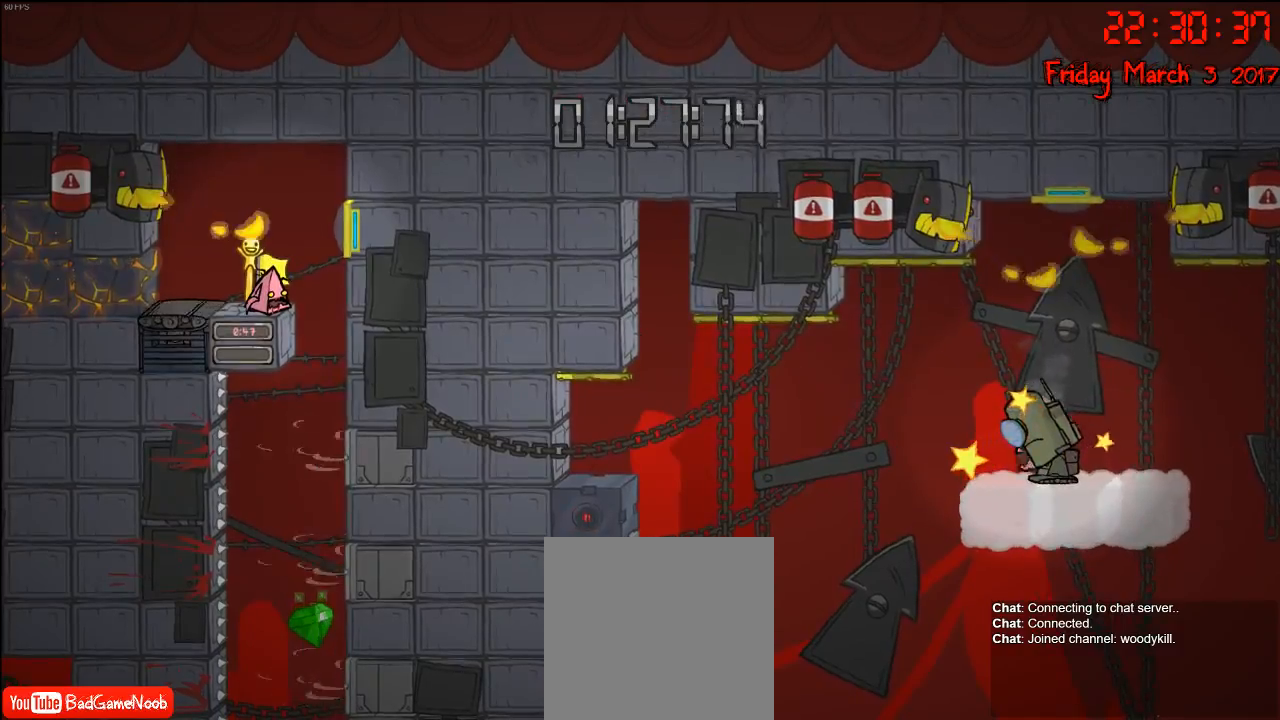
{"buttons": [], "left_stick": "down-right", "right_stick": "center", "events": []}
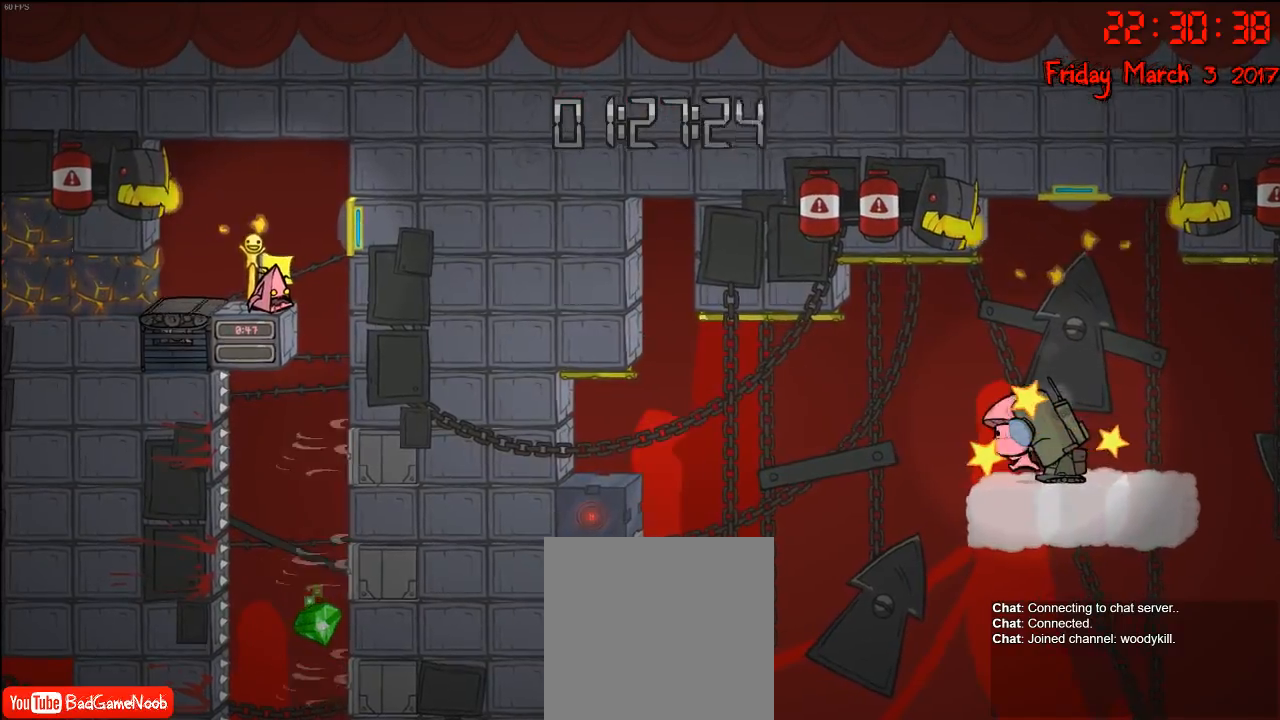
{"buttons": [], "left_stick": "down-right", "right_stick": "center", "events": []}
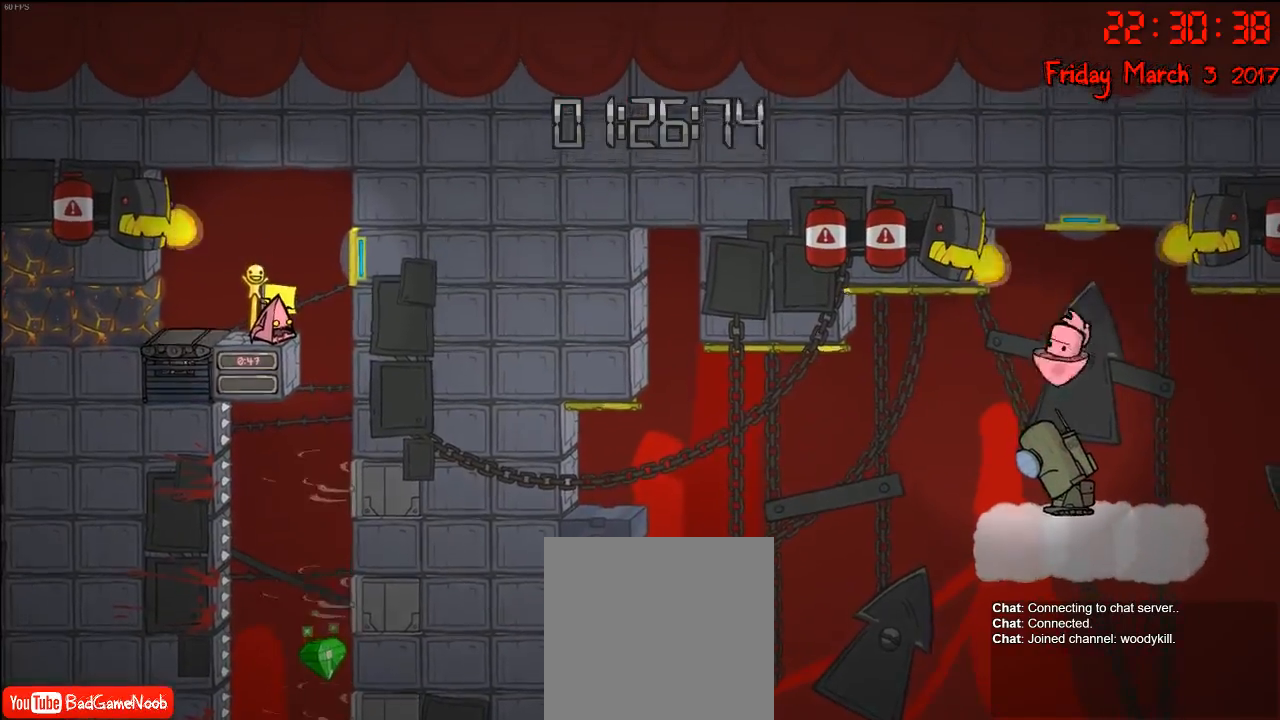
{"buttons": [], "left_stick": "down-right", "right_stick": "center", "events": []}
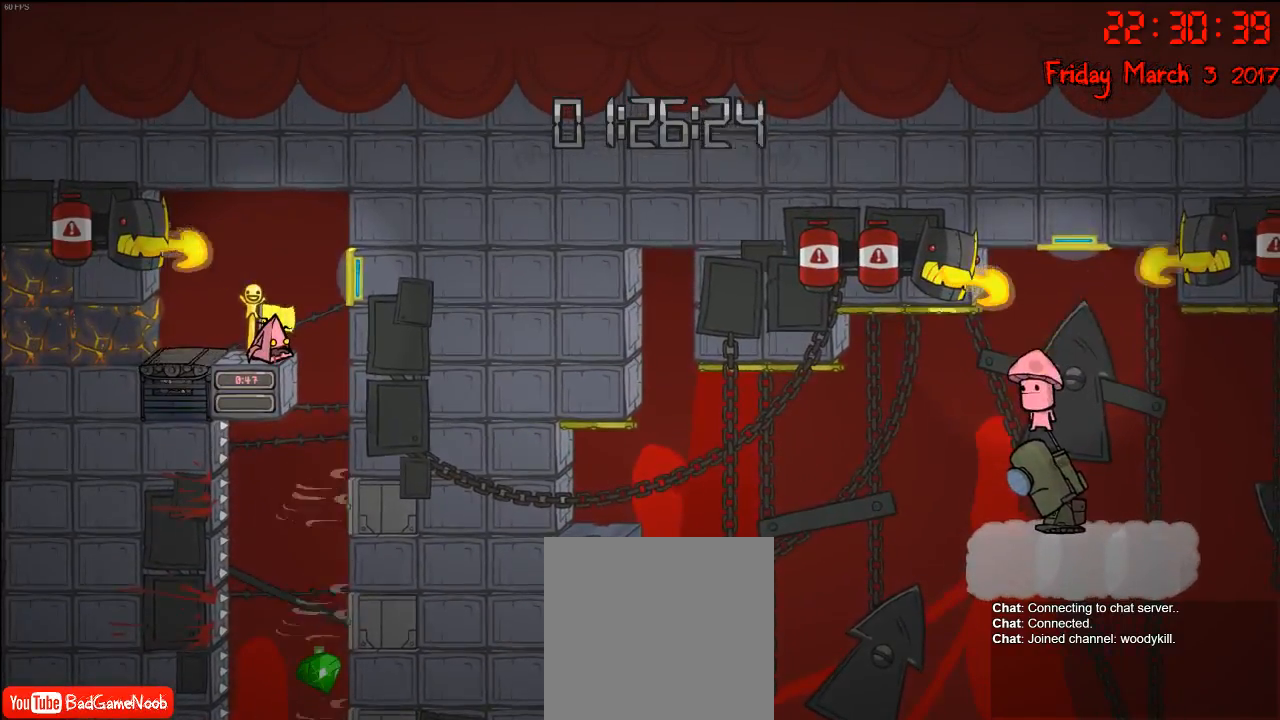
{"buttons": [], "left_stick": "down-right", "right_stick": "center", "events": []}
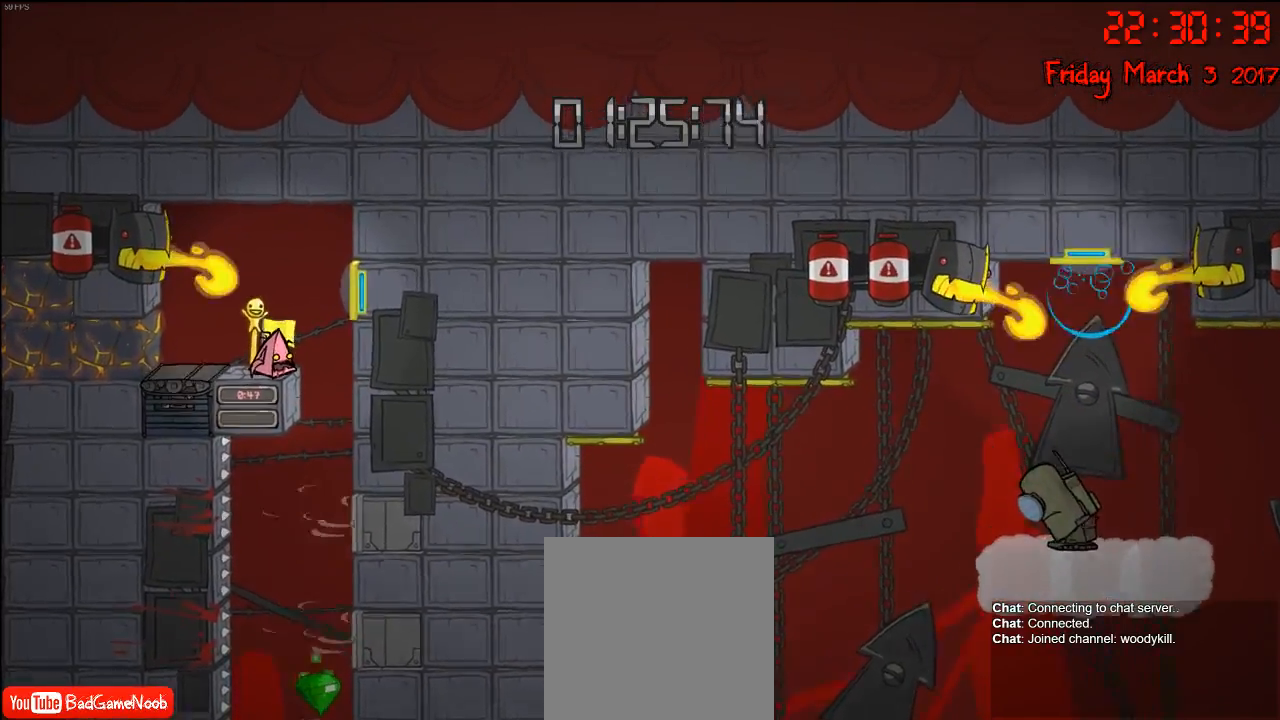
{"buttons": [], "left_stick": "down-right", "right_stick": "center", "events": []}
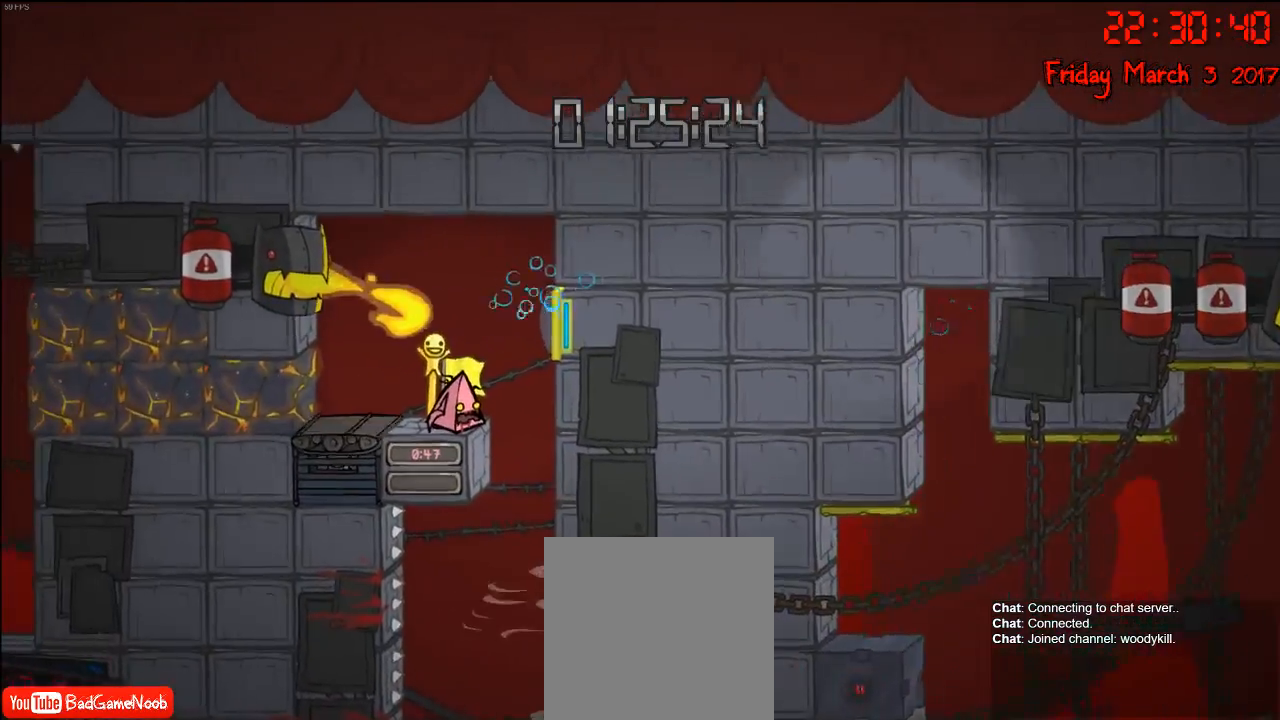
{"buttons": [], "left_stick": "down-right", "right_stick": "center", "events": []}
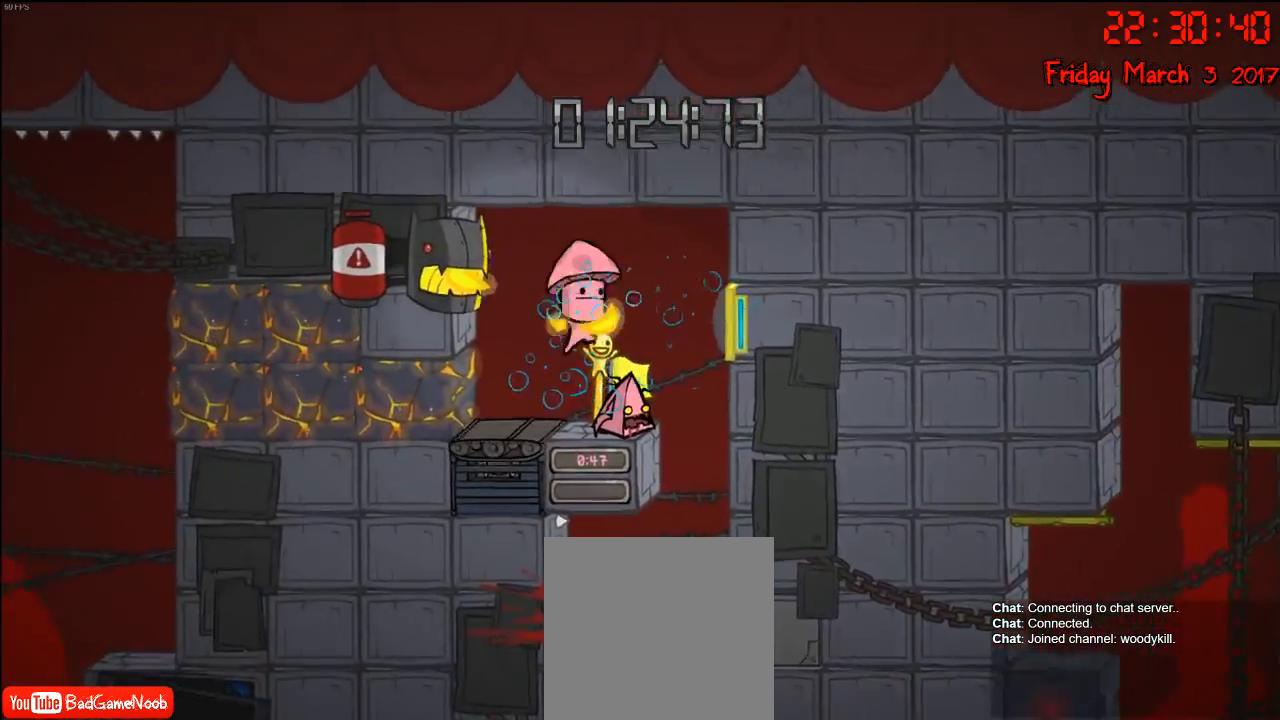
{"buttons": [], "left_stick": "down-right", "right_stick": "center", "events": []}
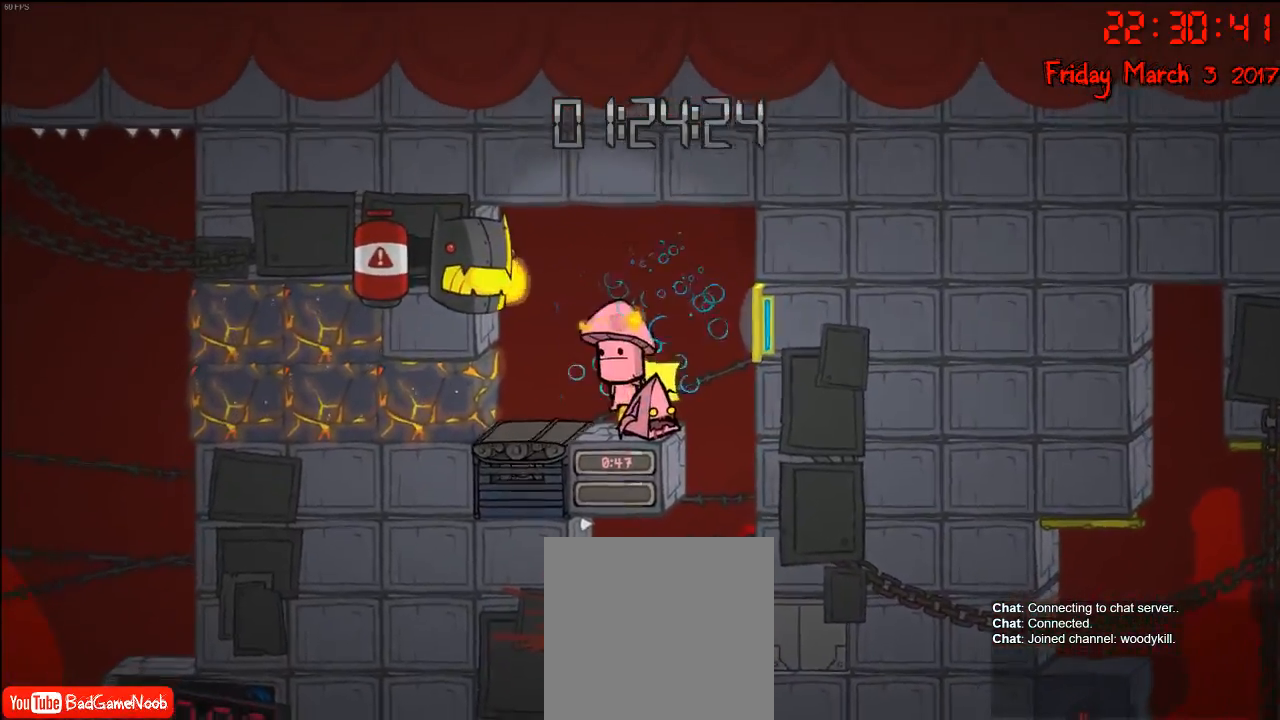
{"buttons": [], "left_stick": "down-right", "right_stick": "center", "events": []}
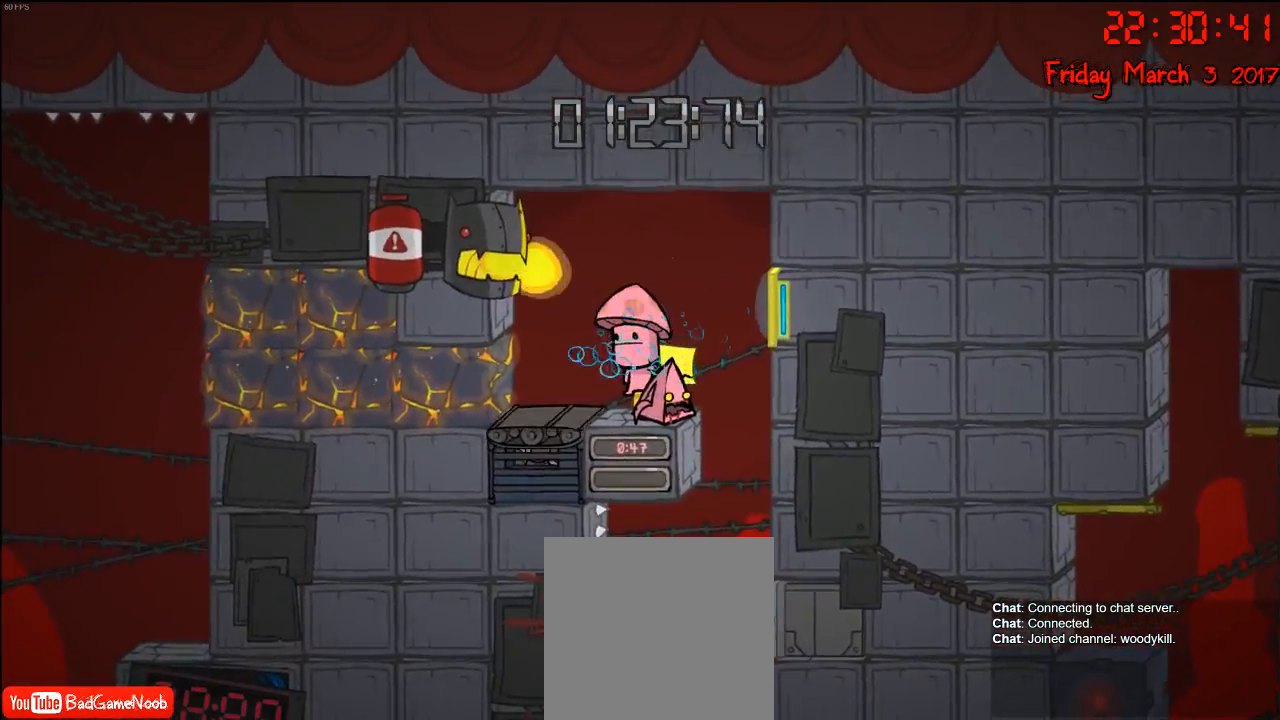
{"buttons": [], "left_stick": "center", "right_stick": "center", "events": [[267, "left_stick", "center"]]}
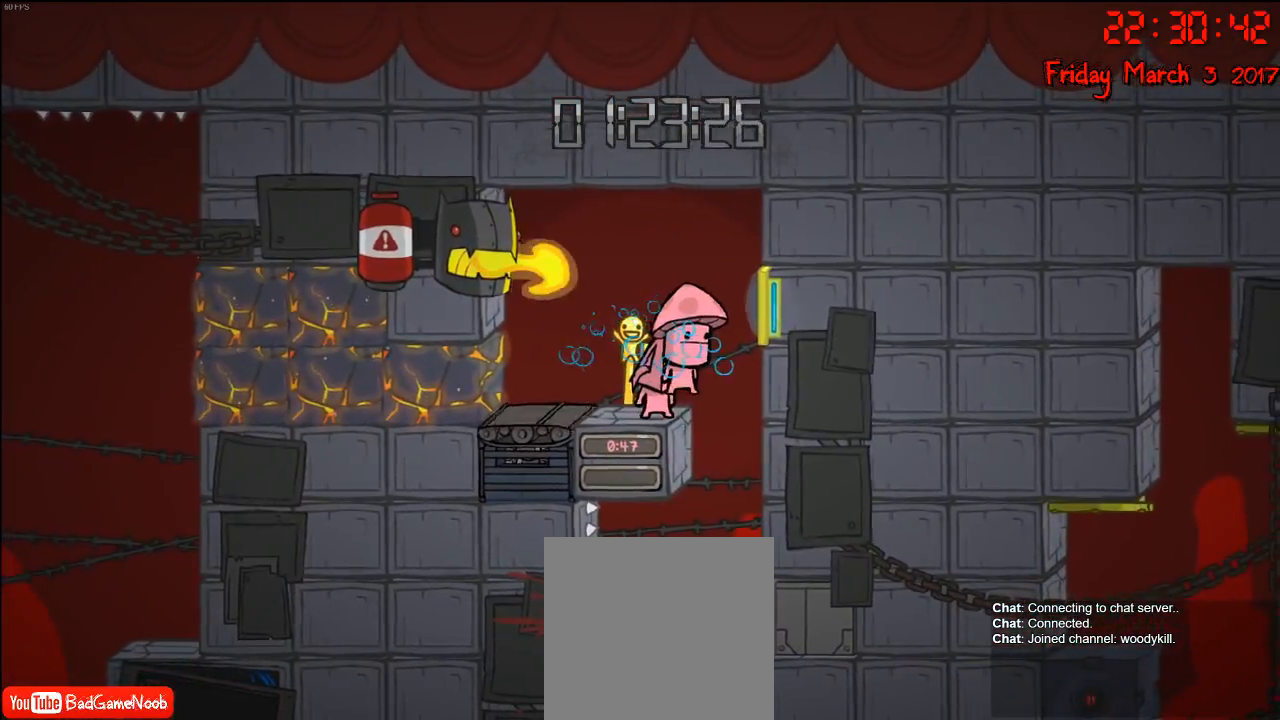
{"buttons": [], "left_stick": "center", "right_stick": "center", "events": []}
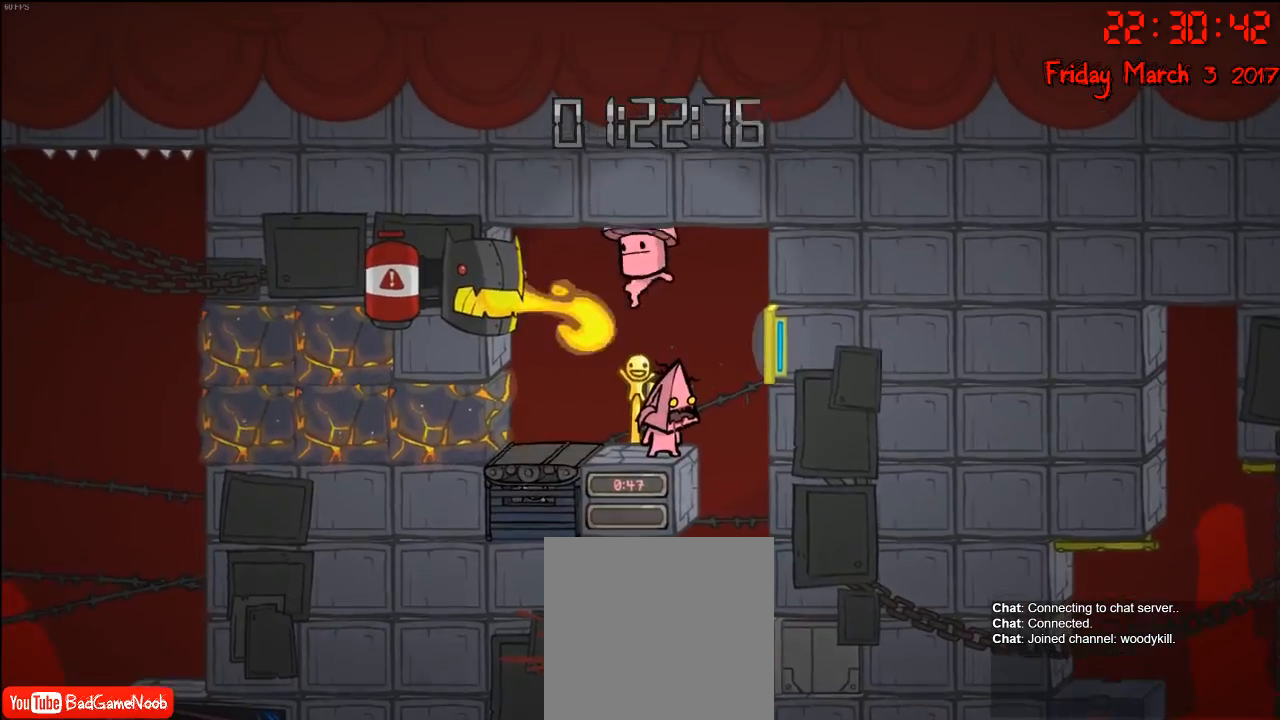
{"buttons": [], "left_stick": "center", "right_stick": "center", "events": []}
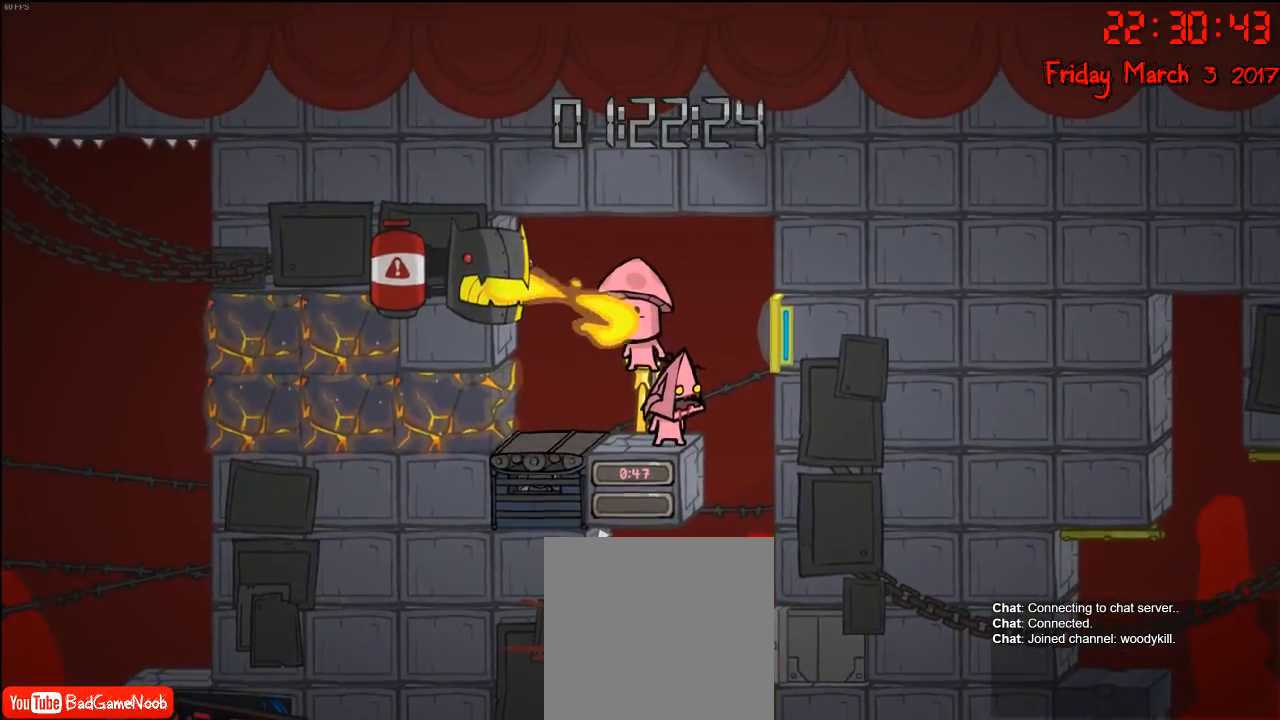
{"buttons": [], "left_stick": "center", "right_stick": "center", "events": []}
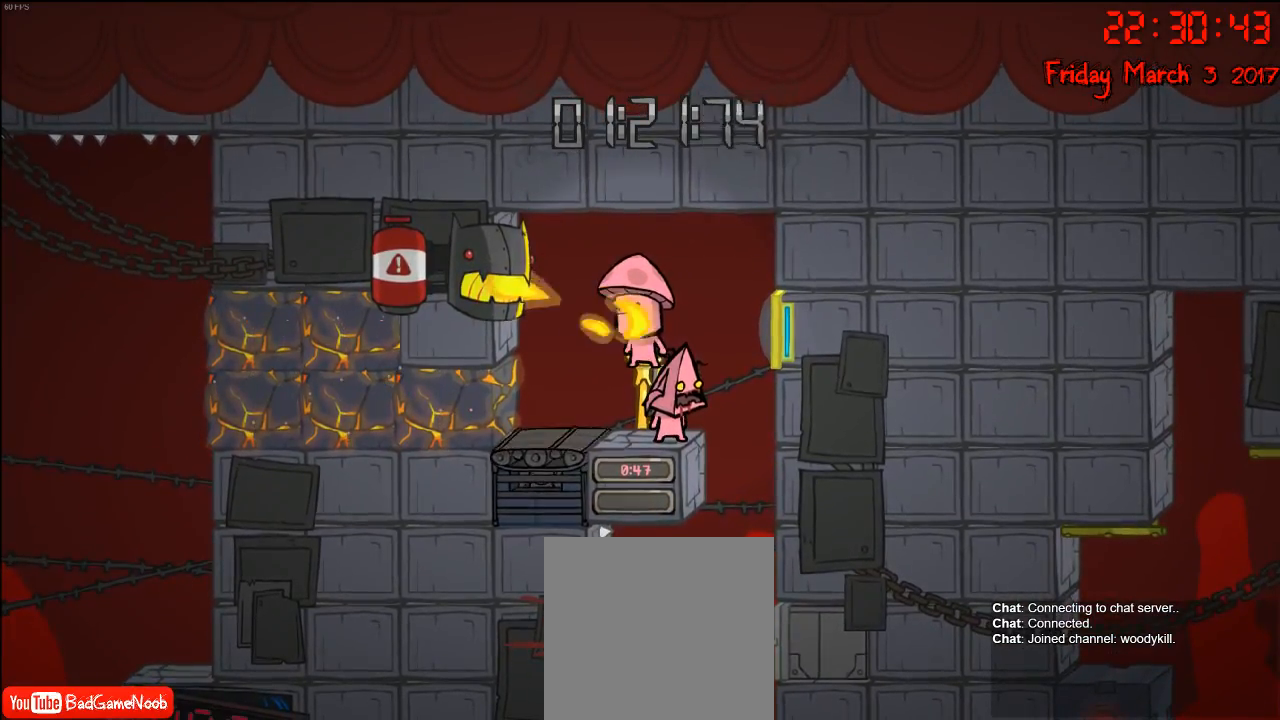
{"buttons": [], "left_stick": "right", "right_stick": "center", "events": [[200, "left_stick", "right"]]}
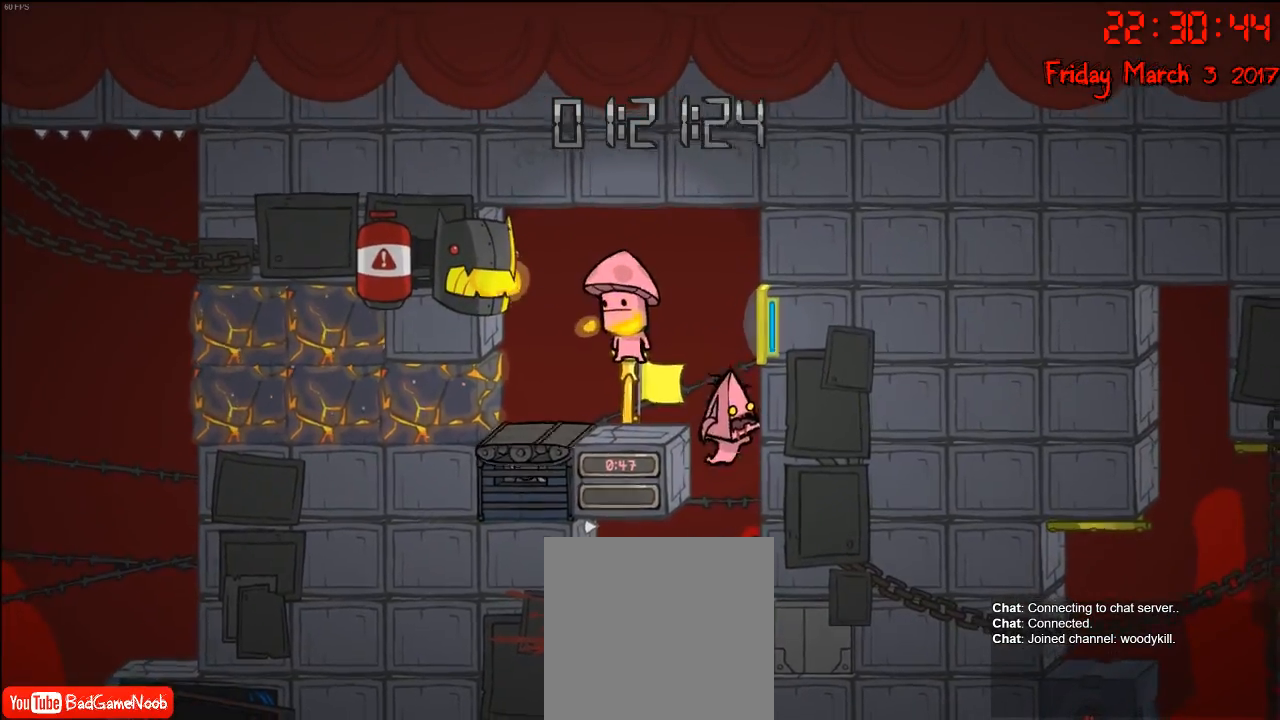
{"buttons": [], "left_stick": "left", "right_stick": "center", "events": [[17, "left_stick", "center"], [67, "left_stick", "left"]]}
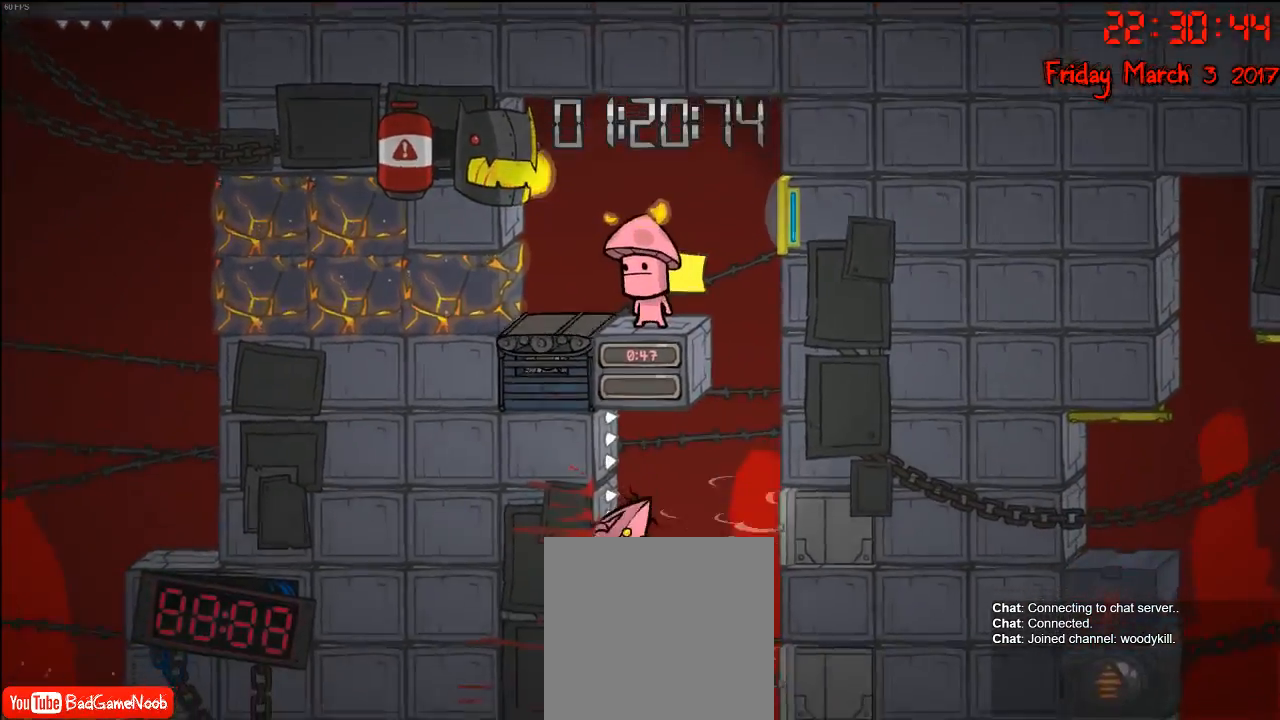
{"buttons": [], "left_stick": "center", "right_stick": "center", "events": [[50, "left_stick", "center"]]}
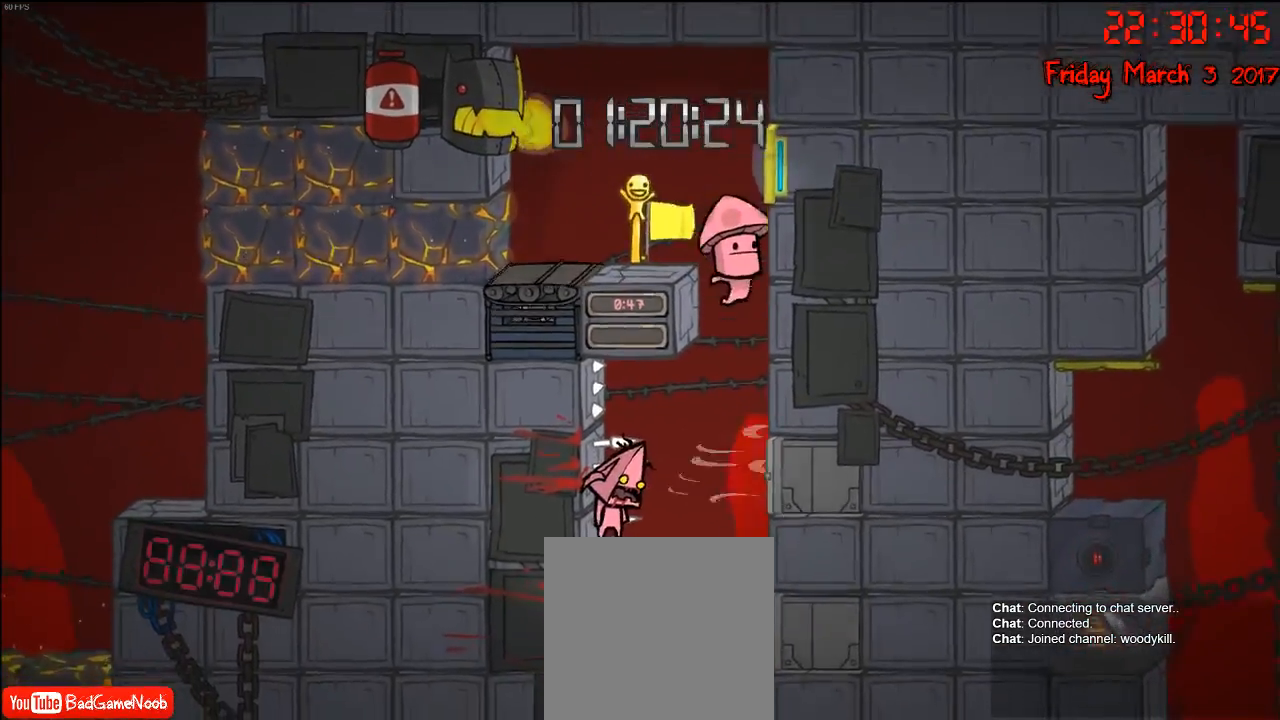
{"buttons": [], "left_stick": "center", "right_stick": "center", "events": [[100, "left_stick", "down"], [500, "left_stick", "center"]]}
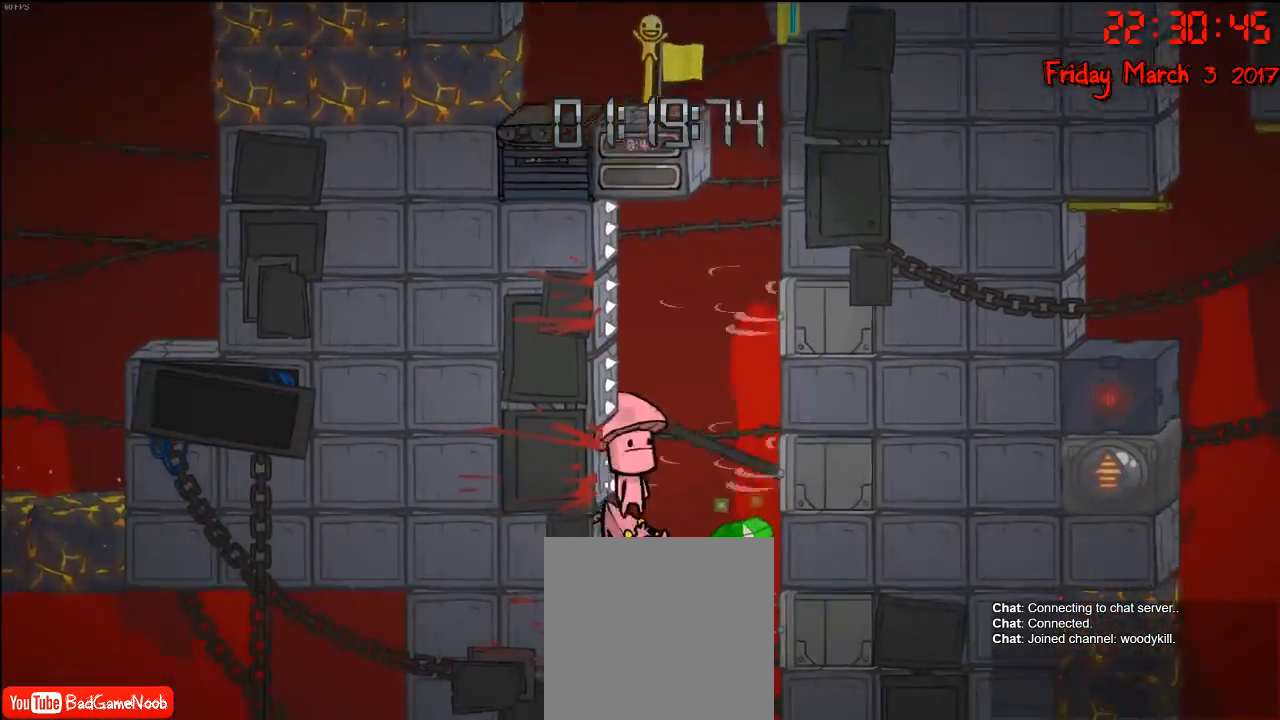
{"buttons": [], "left_stick": "center", "right_stick": "center", "events": []}
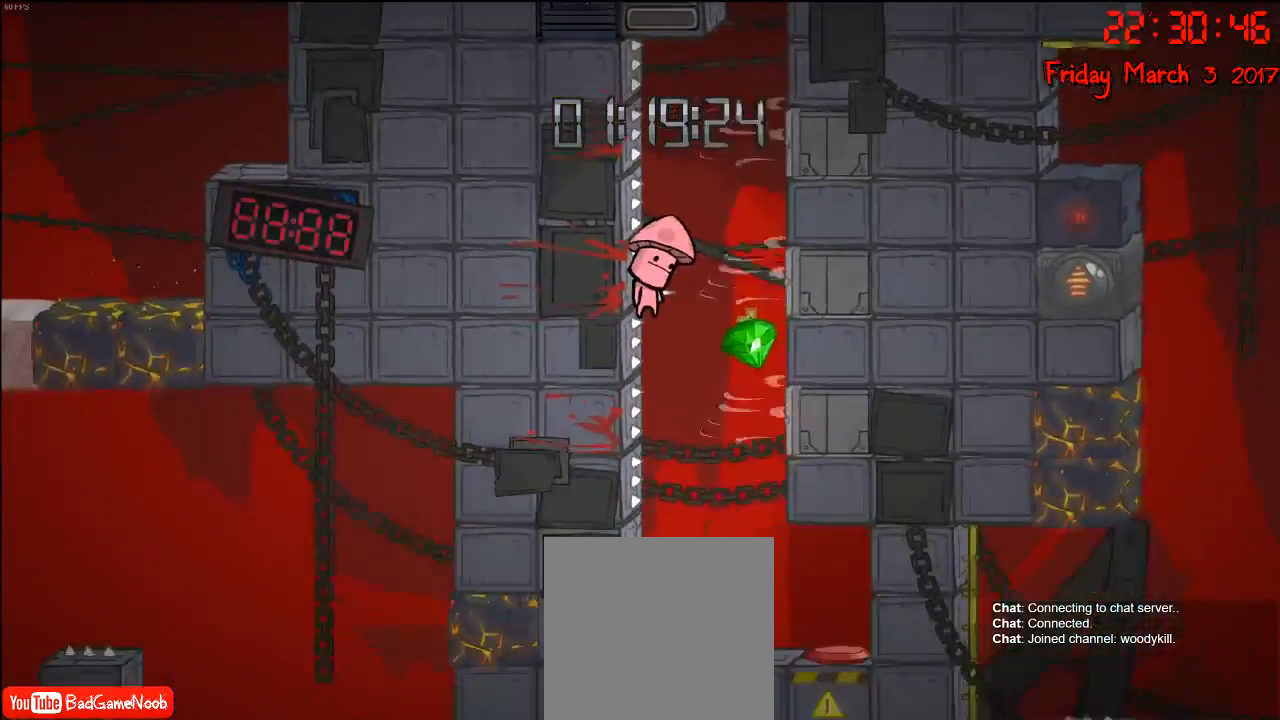
{"buttons": [], "left_stick": "center", "right_stick": "center", "events": []}
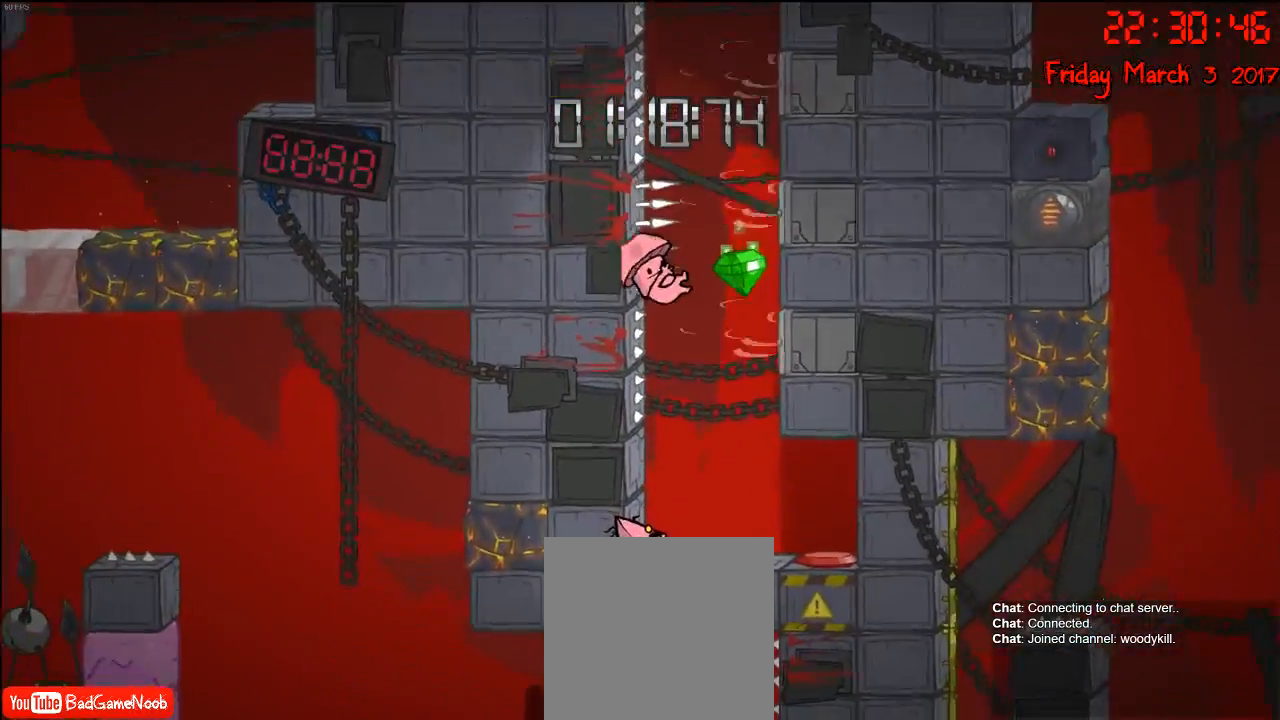
{"buttons": [], "left_stick": "center", "right_stick": "center", "events": []}
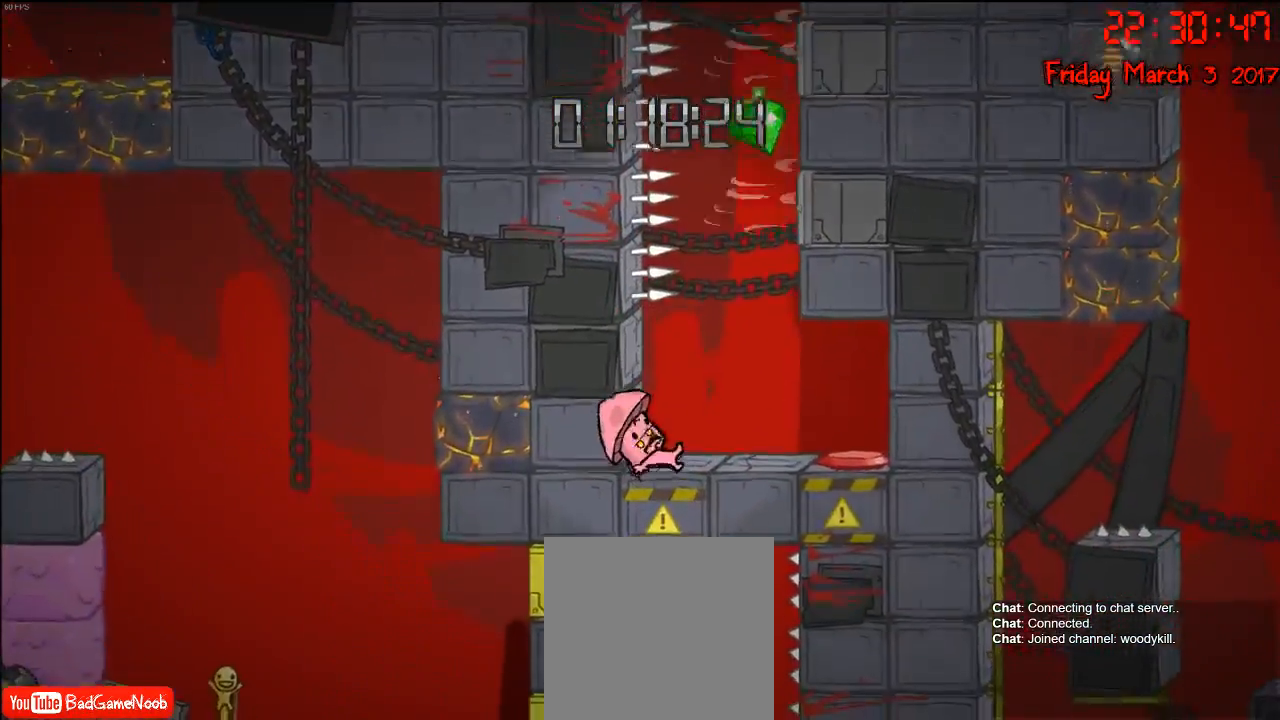
{"buttons": [], "left_stick": "center", "right_stick": "center", "events": []}